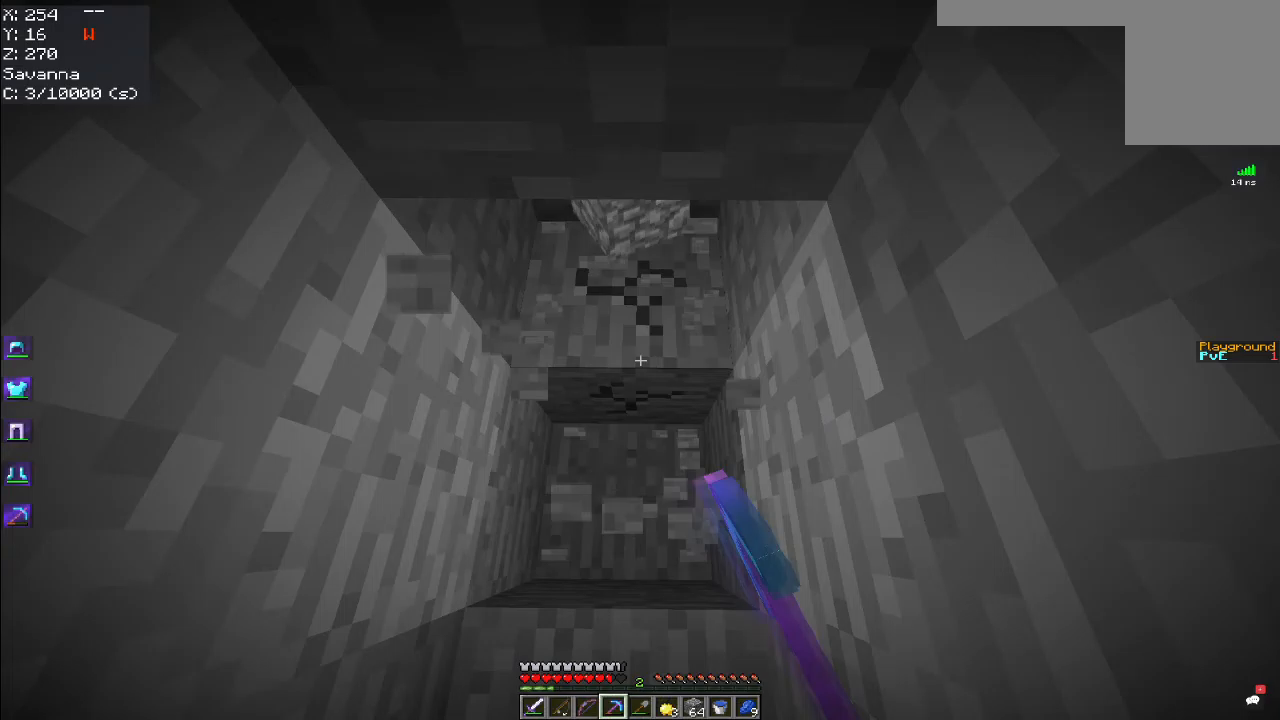
Gameplay with keyboard and mouse; each line is a JSON object with the keys and mouse buttons held at the frame after it. "events" lists presses ("down") and releases ("up") of "a", "d", "s", "space", "w", "mouse_left" and "mouse_right" between this image and that frame as [ms after this image, input, new state], when the widget could be followed in between. "mouse_left", "mouse_right" = the "left", "right" buttons of the "mouse" list. No other keys are recorded. Fast repeated clicks can show as one long hold. Mouse movement is not recorded.
{"keys": ["w"], "mouse": ["left"], "events": []}
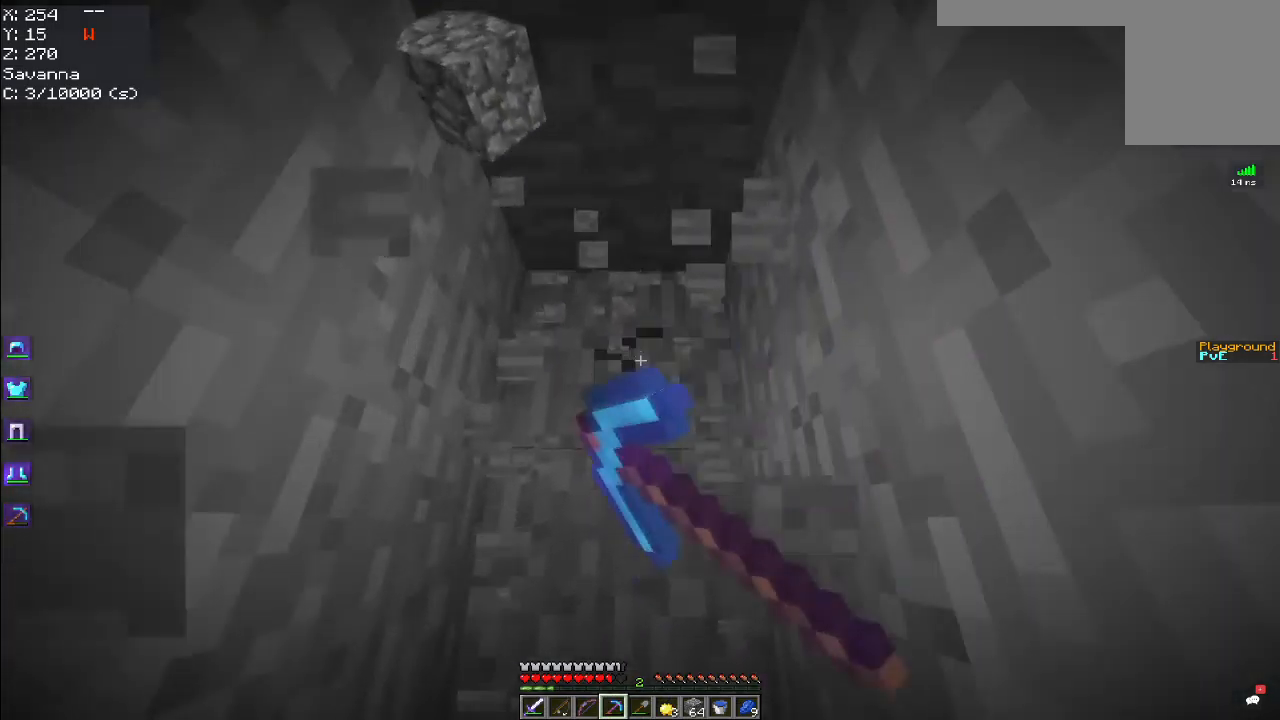
{"keys": [], "mouse": ["left"], "events": [[467, "w", "up"]]}
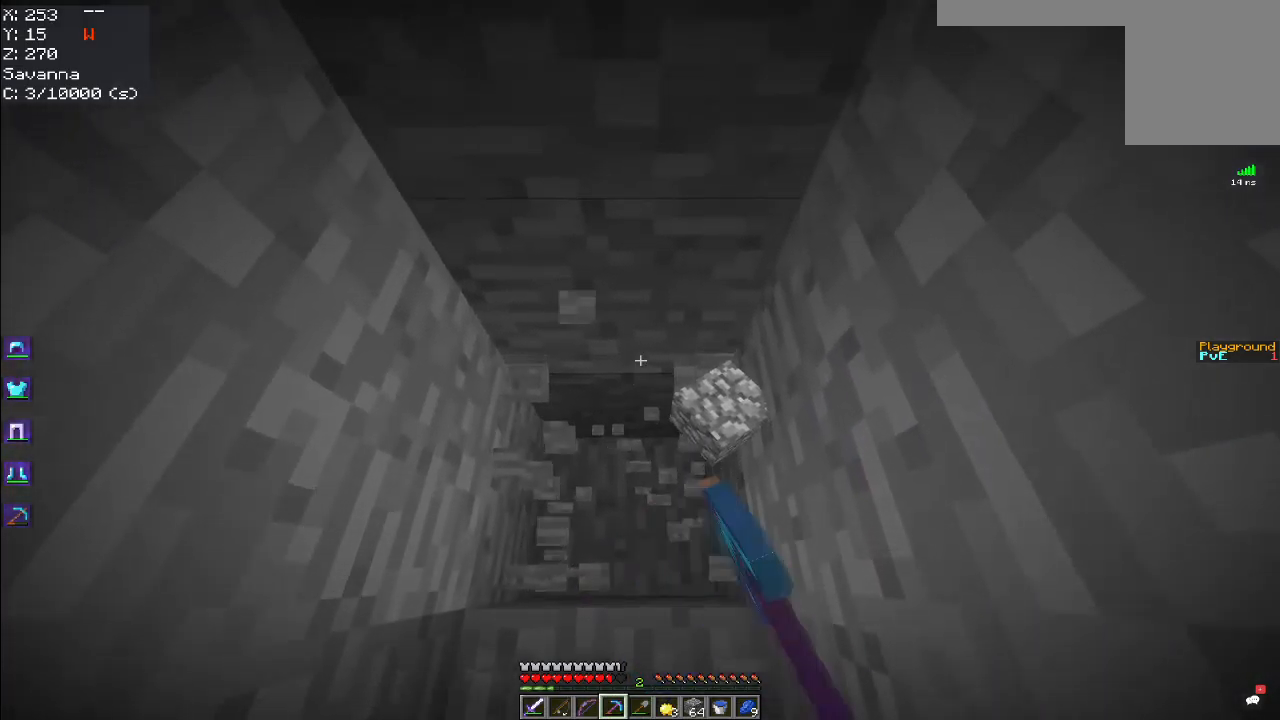
{"keys": ["w"], "mouse": ["left"], "events": [[150, "w", "down"]]}
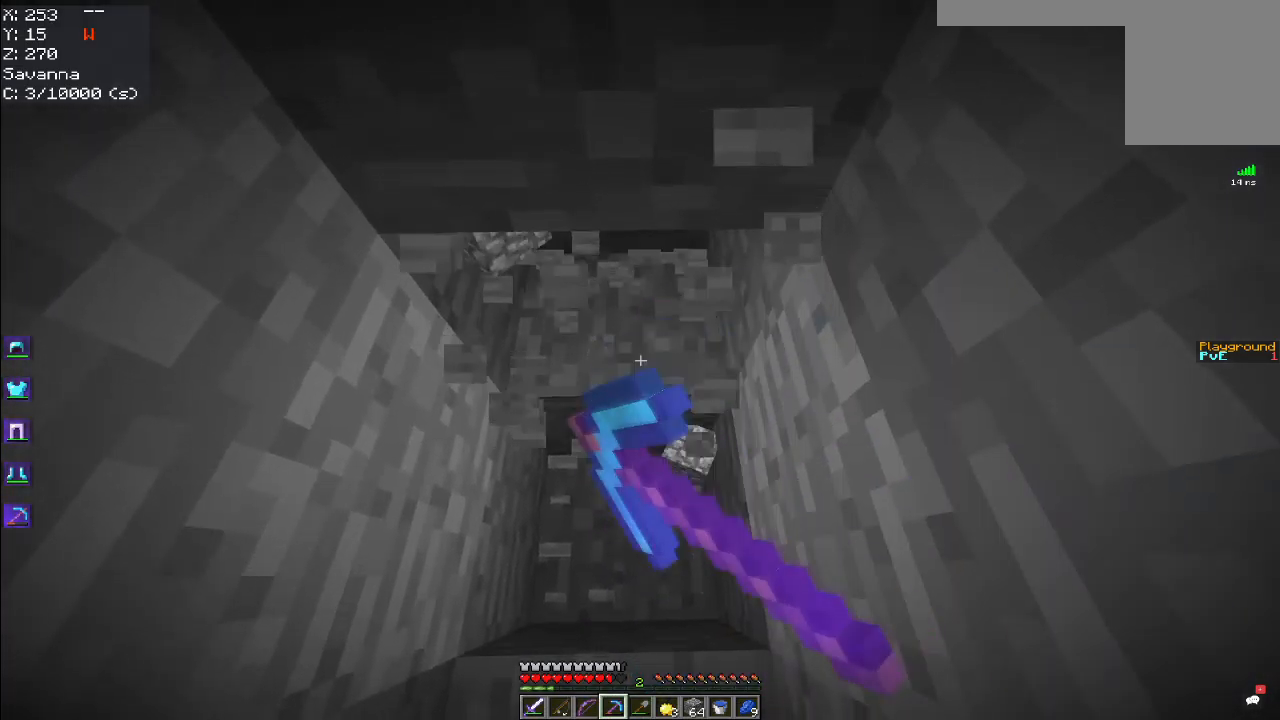
{"keys": ["w"], "mouse": ["left"], "events": [[33, "w", "up"], [400, "w", "down"]]}
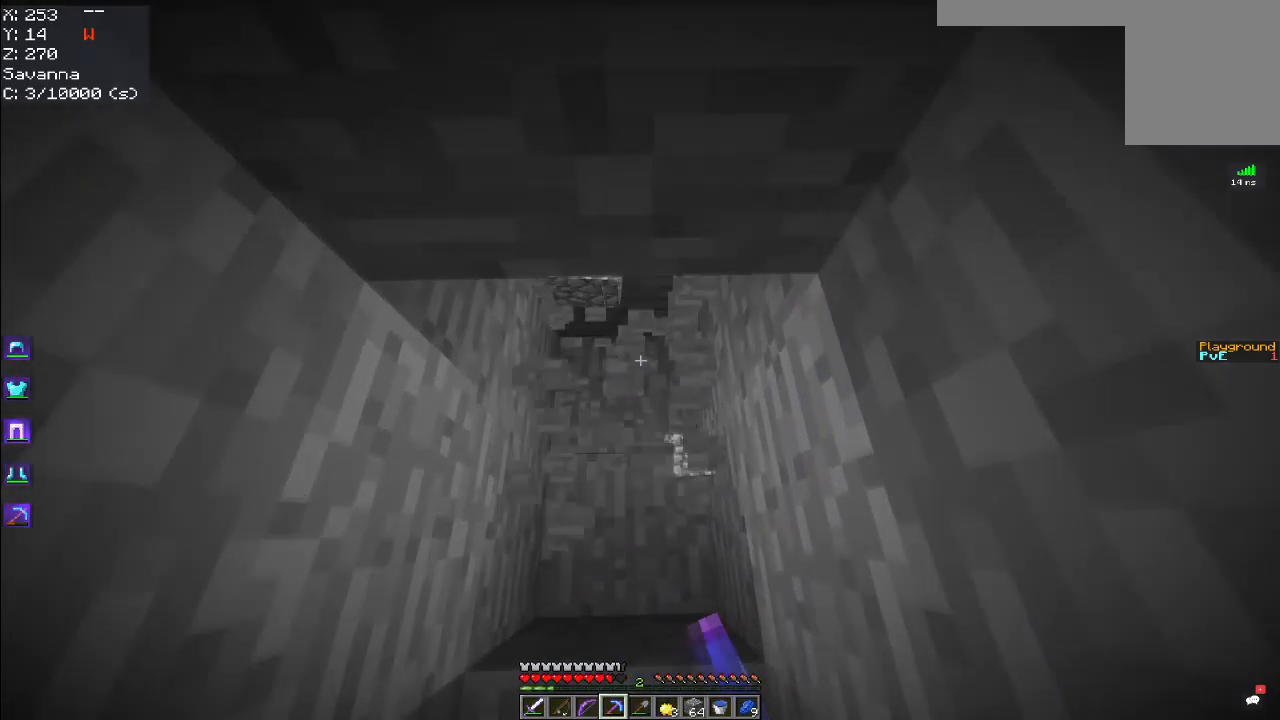
{"keys": ["w"], "mouse": ["left"], "events": [[267, "w", "up"], [400, "w", "down"]]}
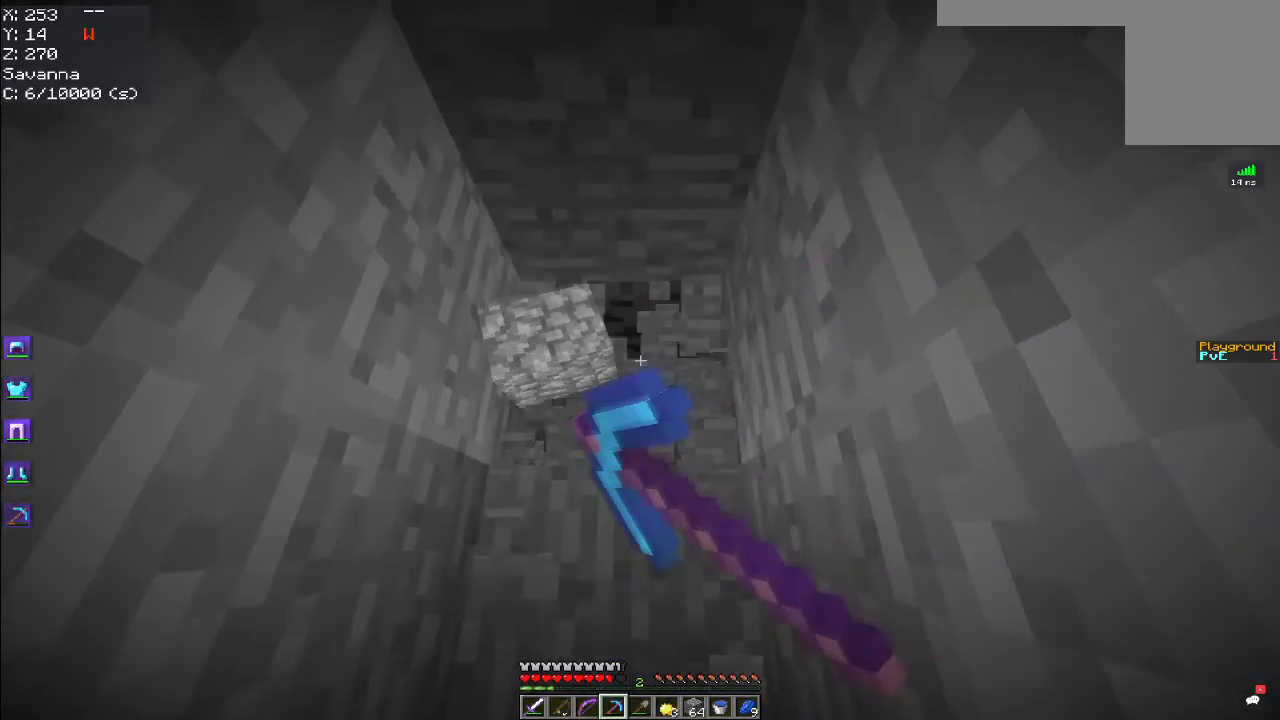
{"keys": [], "mouse": ["left"], "events": [[433, "w", "up"]]}
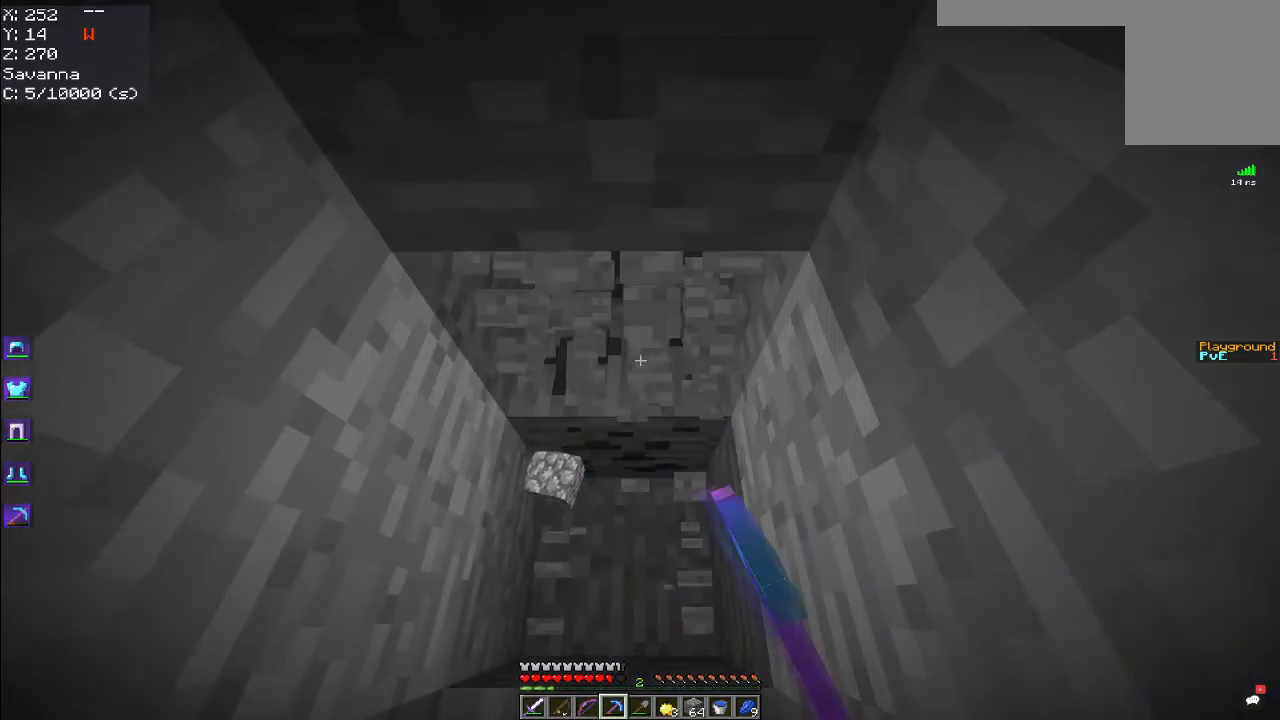
{"keys": [], "mouse": ["left"], "events": [[200, "w", "down"], [367, "w", "up"]]}
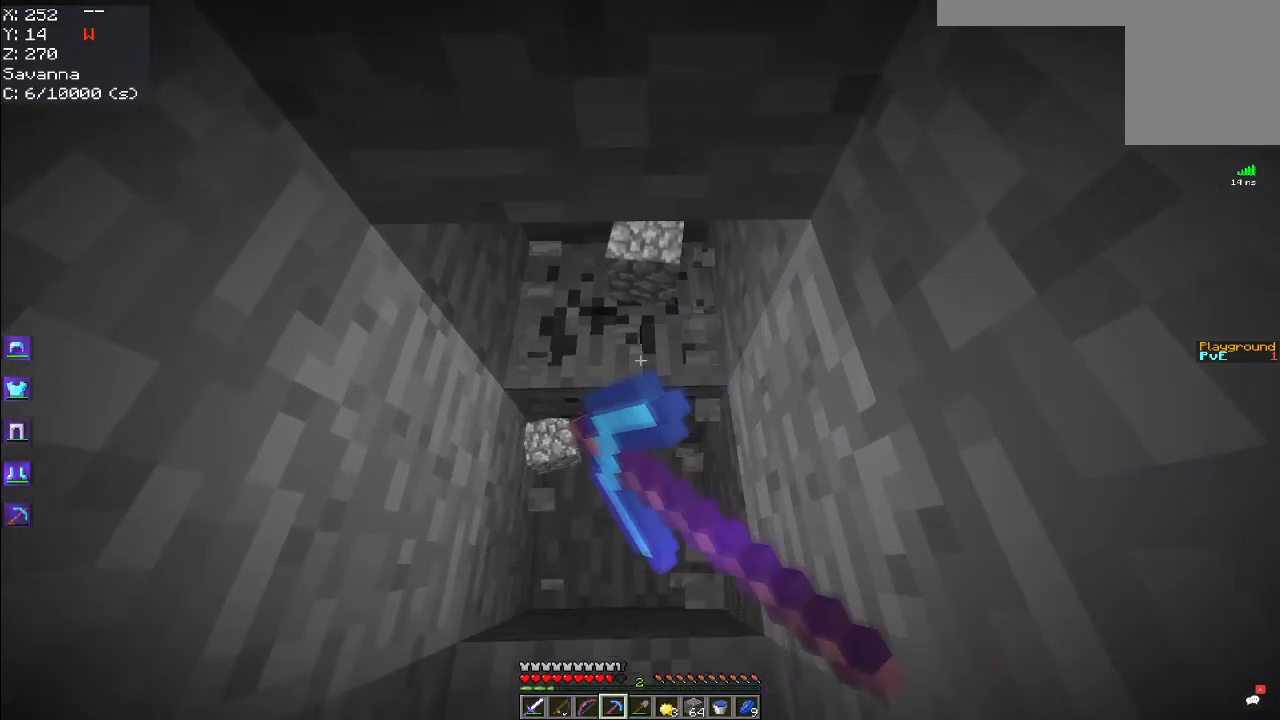
{"keys": ["w"], "mouse": ["left"], "events": [[250, "w", "down"]]}
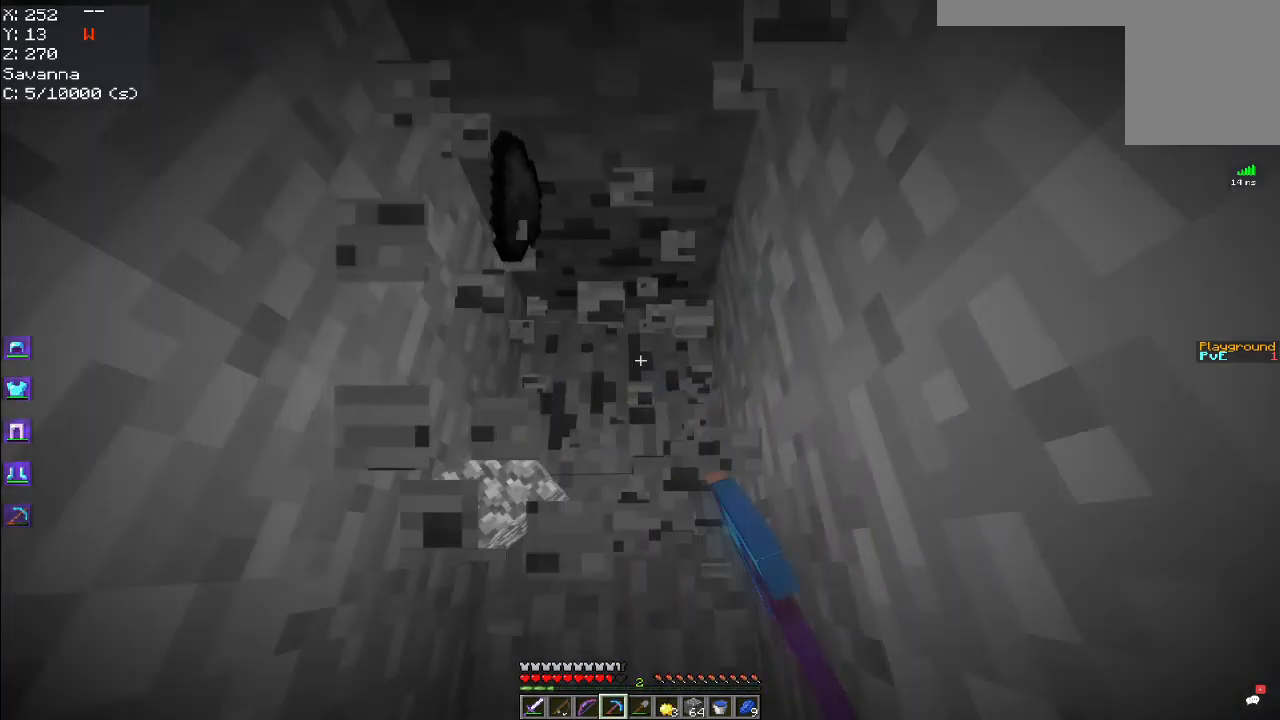
{"keys": ["w"], "mouse": ["left"], "events": [[17, "w", "up"], [400, "w", "down"]]}
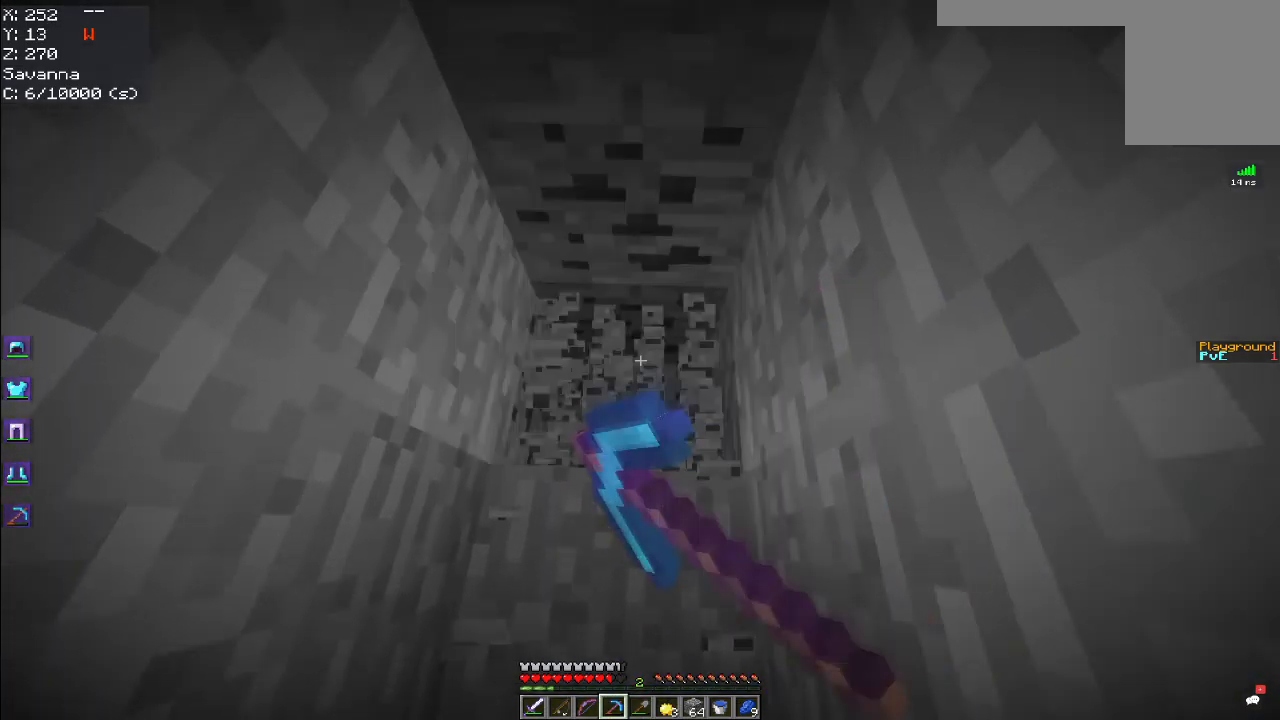
{"keys": [], "mouse": ["left"], "events": [[317, "w", "up"]]}
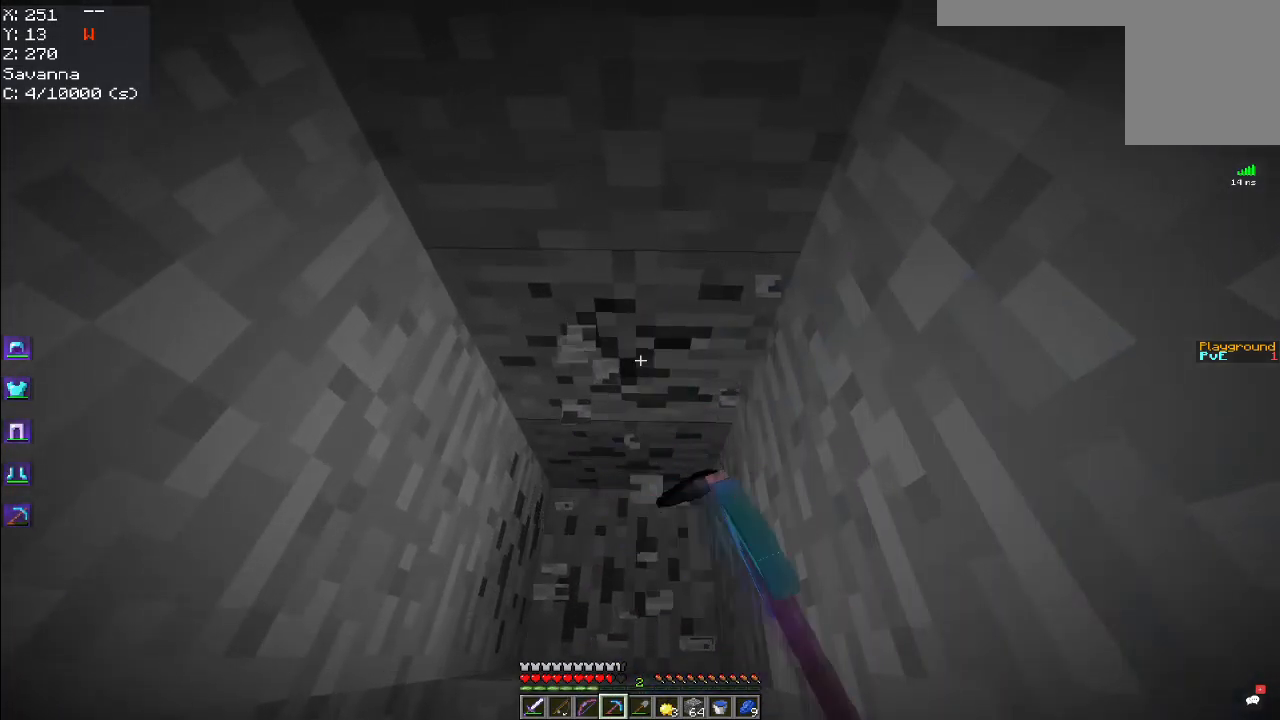
{"keys": [], "mouse": ["left"], "events": [[350, "w", "down"], [516, "w", "up"]]}
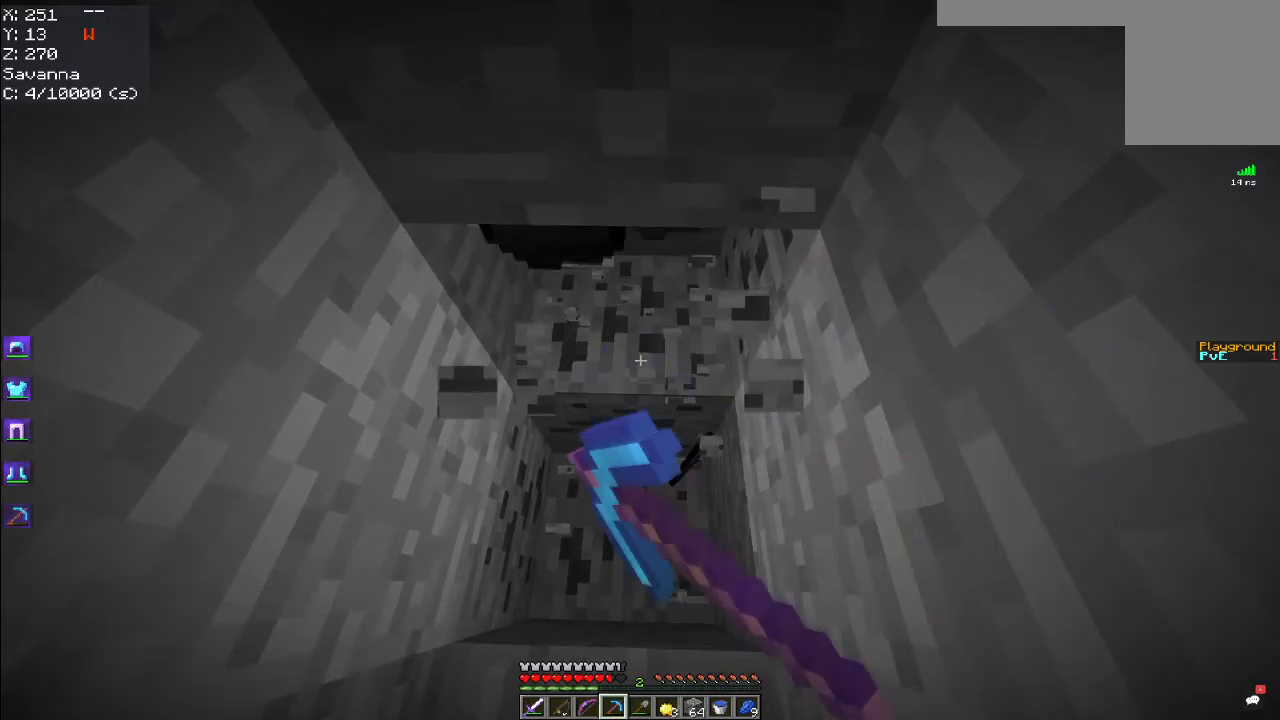
{"keys": ["w"], "mouse": ["left"], "events": [[484, "w", "down"]]}
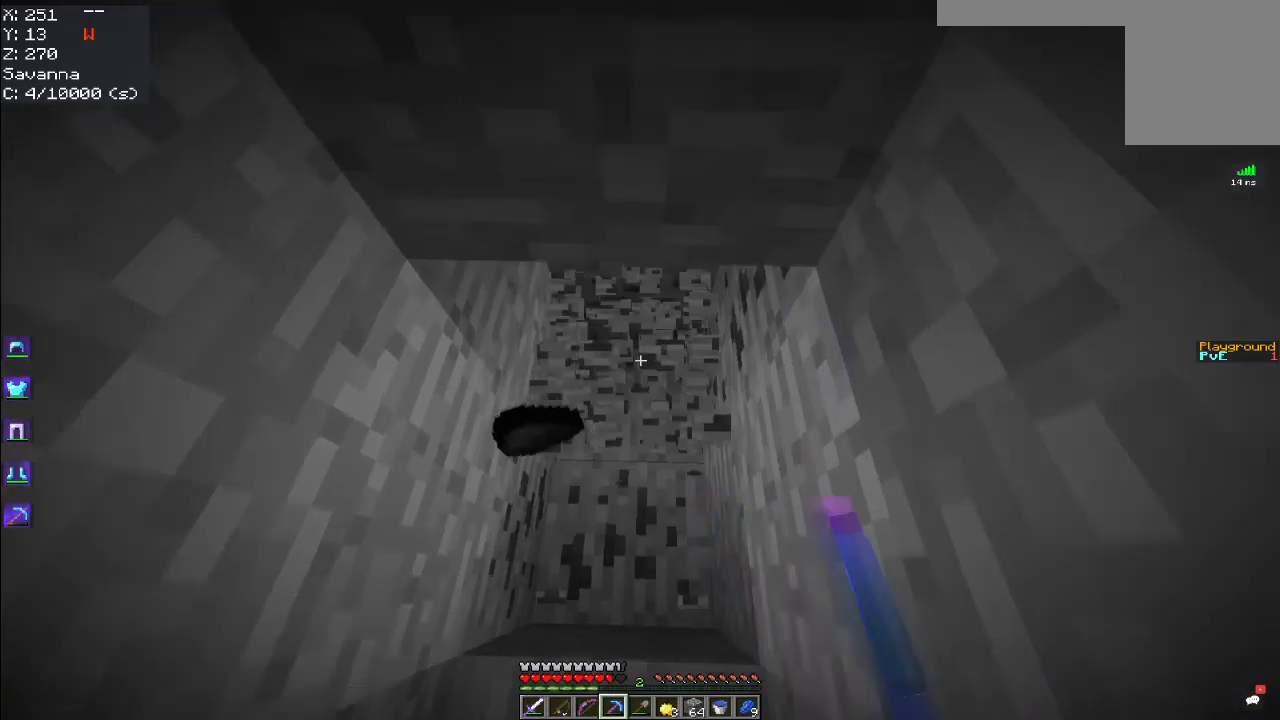
{"keys": [], "mouse": ["left"], "events": [[300, "w", "up"]]}
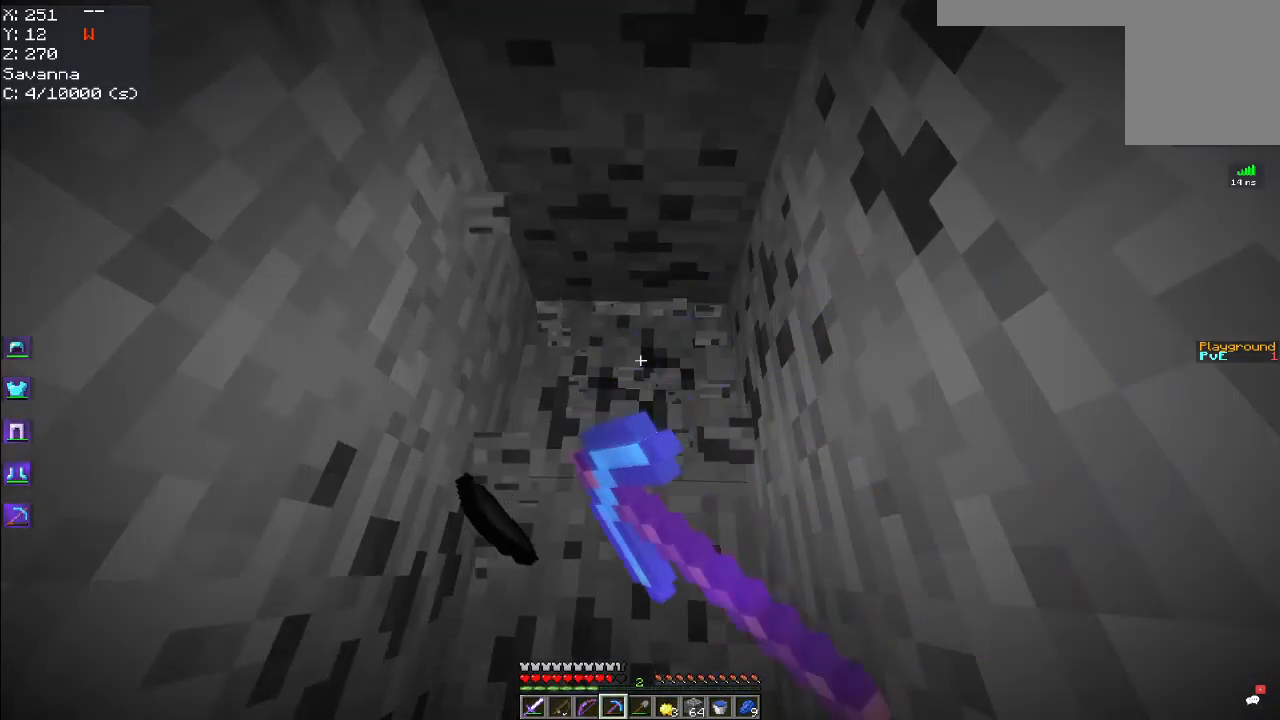
{"keys": ["w"], "mouse": ["left"], "events": [[134, "w", "down"]]}
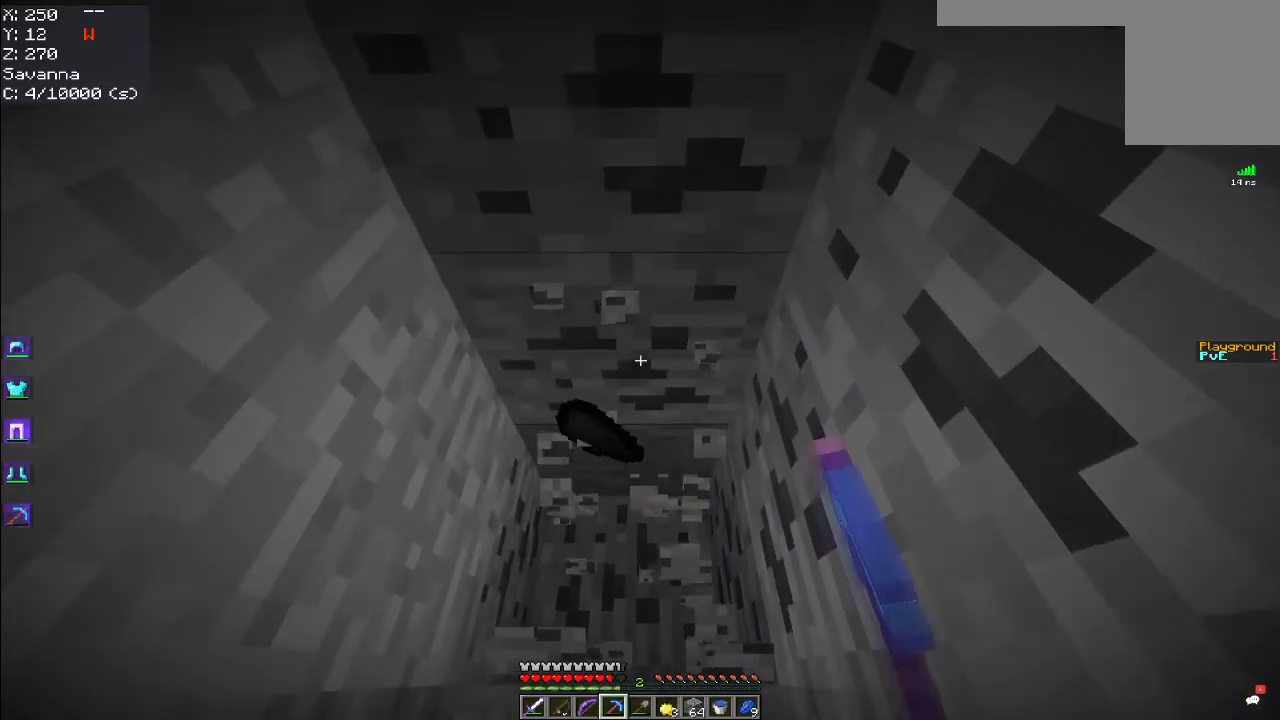
{"keys": [], "mouse": ["left"], "events": [[50, "w", "up"]]}
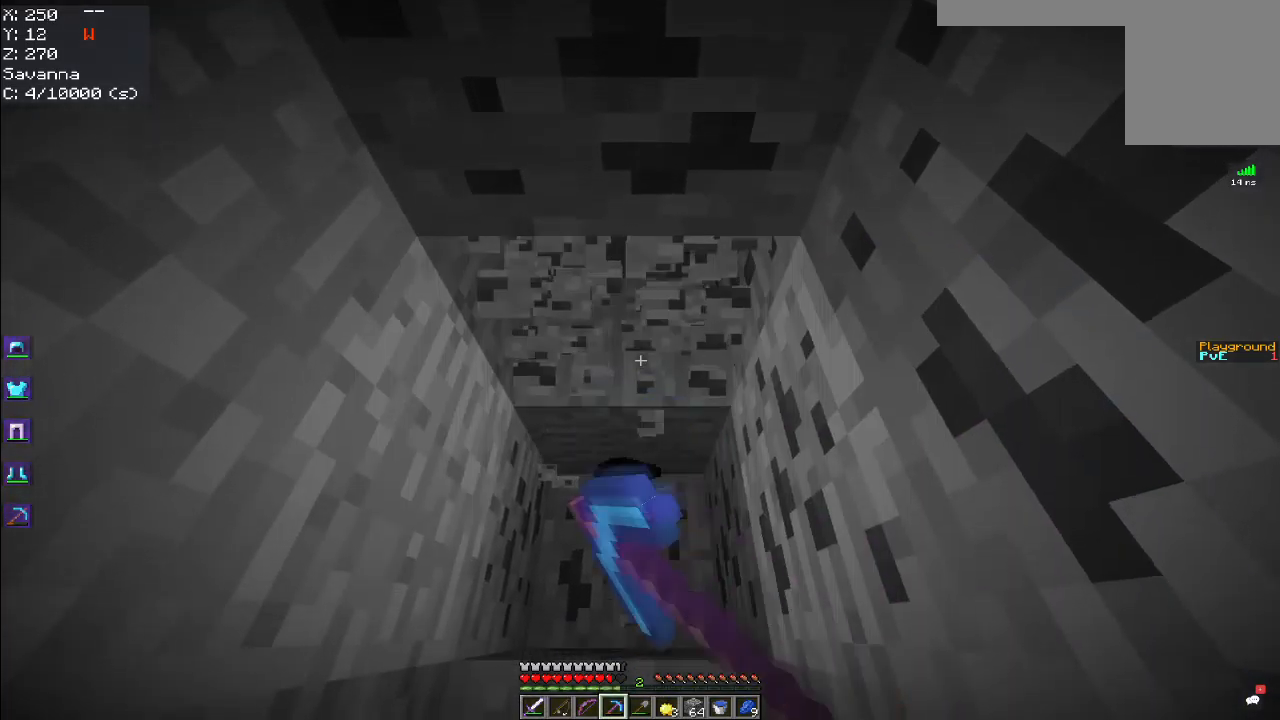
{"keys": [], "mouse": ["left"], "events": []}
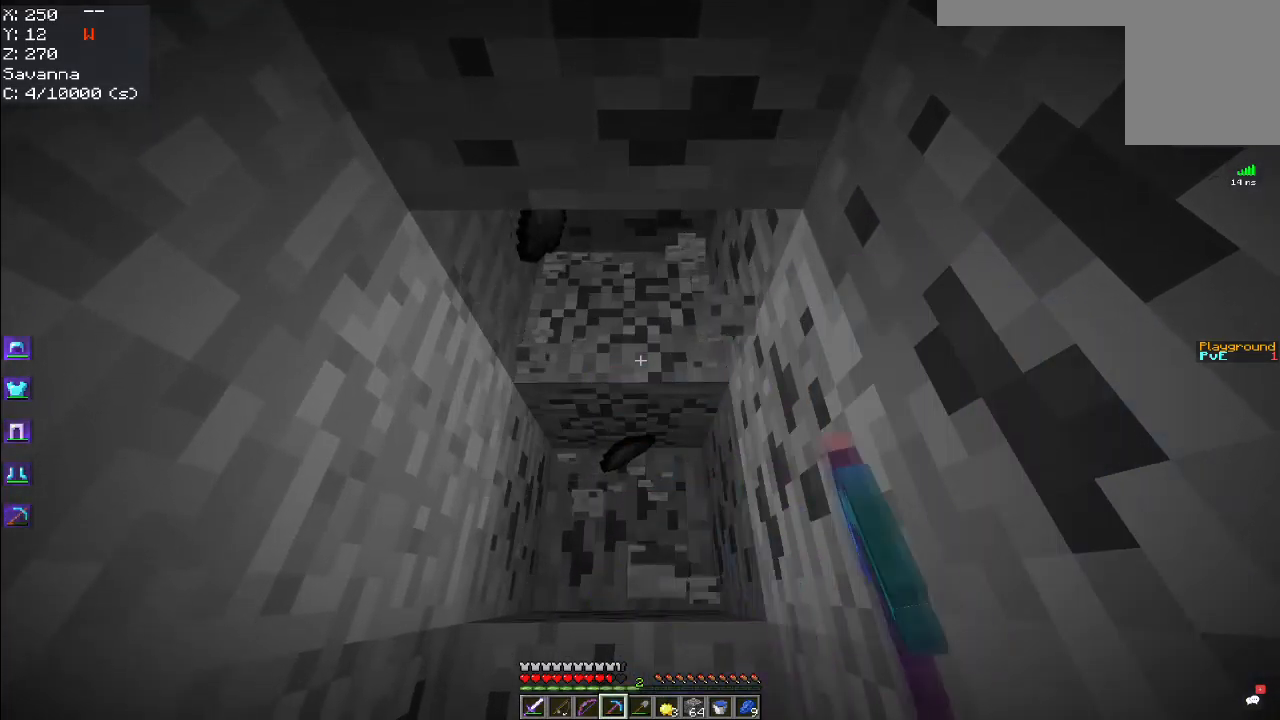
{"keys": [], "mouse": ["left"], "events": [[134, "w", "down"], [467, "w", "up"]]}
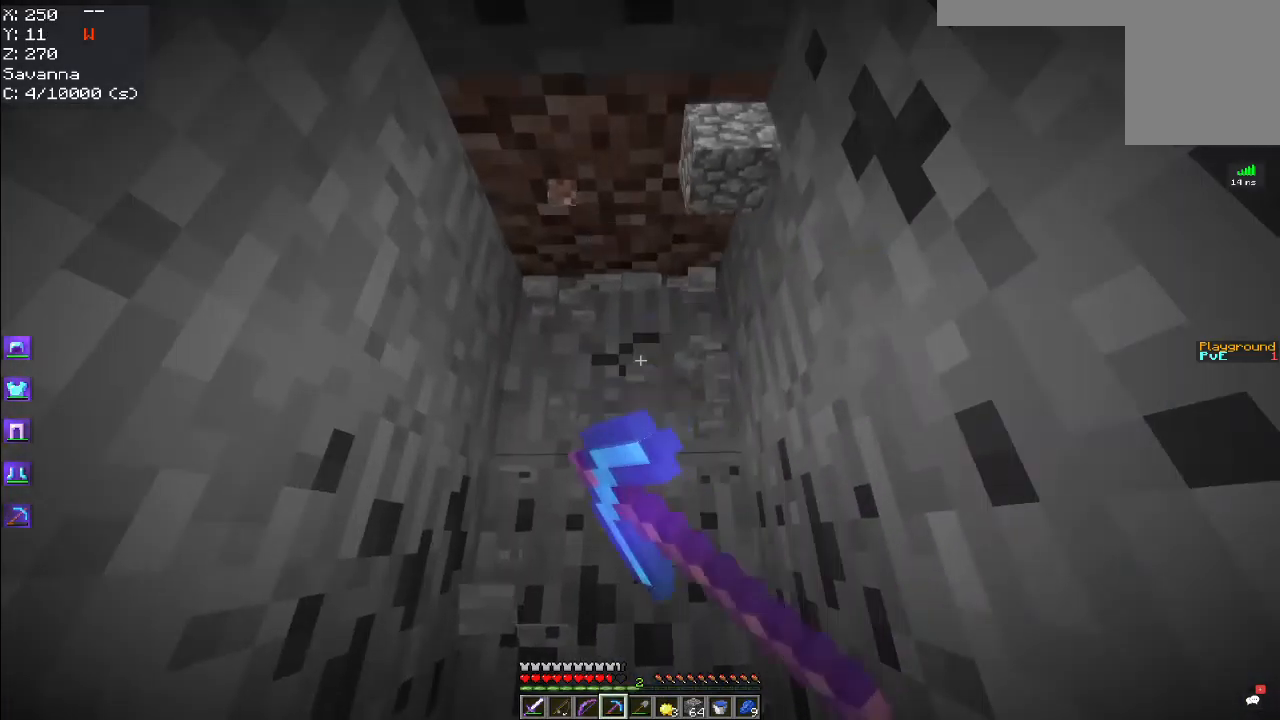
{"keys": [], "mouse": ["left"], "events": [[134, "w", "down"], [450, "w", "up"]]}
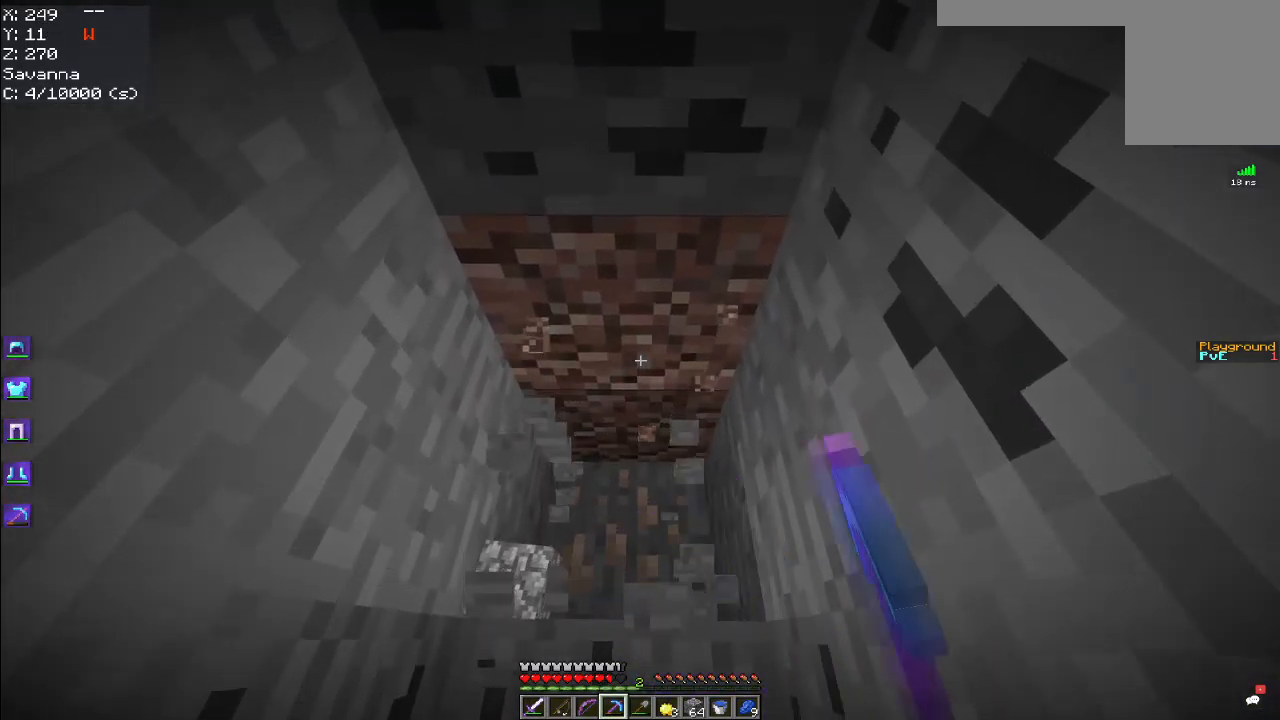
{"keys": [], "mouse": ["left"], "events": [[184, "w", "down"], [417, "w", "up"]]}
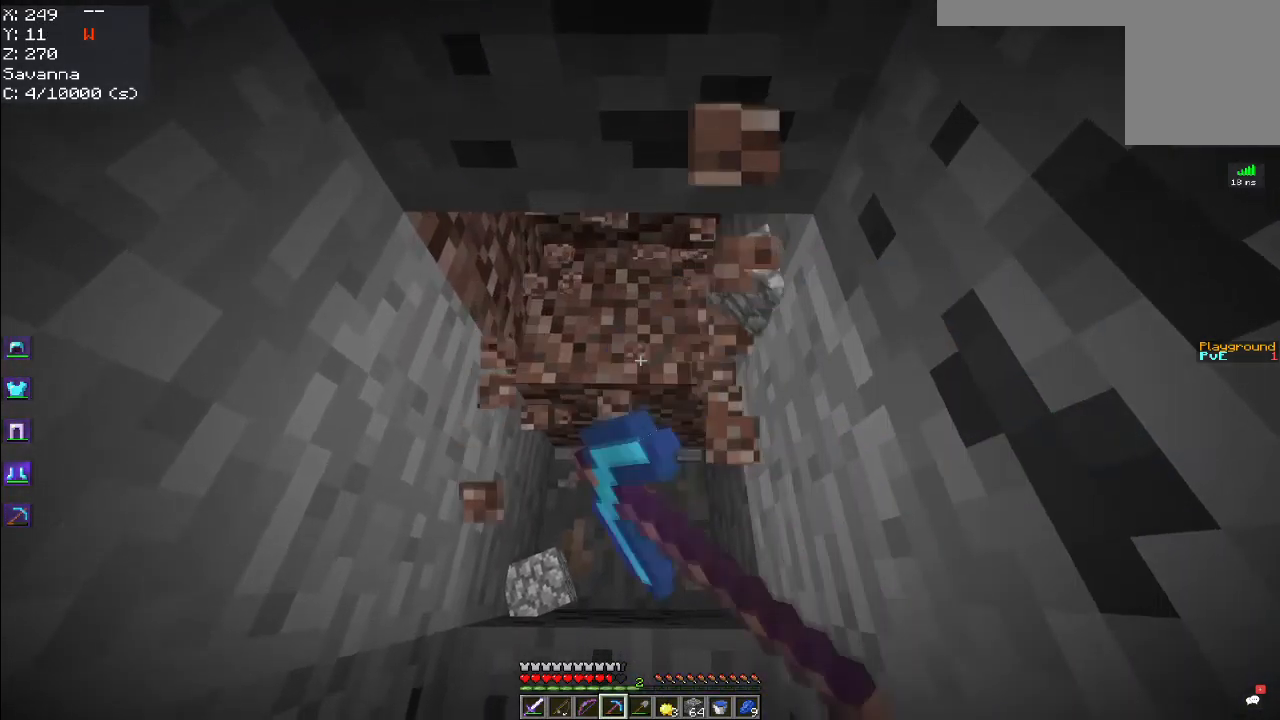
{"keys": ["w"], "mouse": ["left"], "events": [[267, "w", "down"]]}
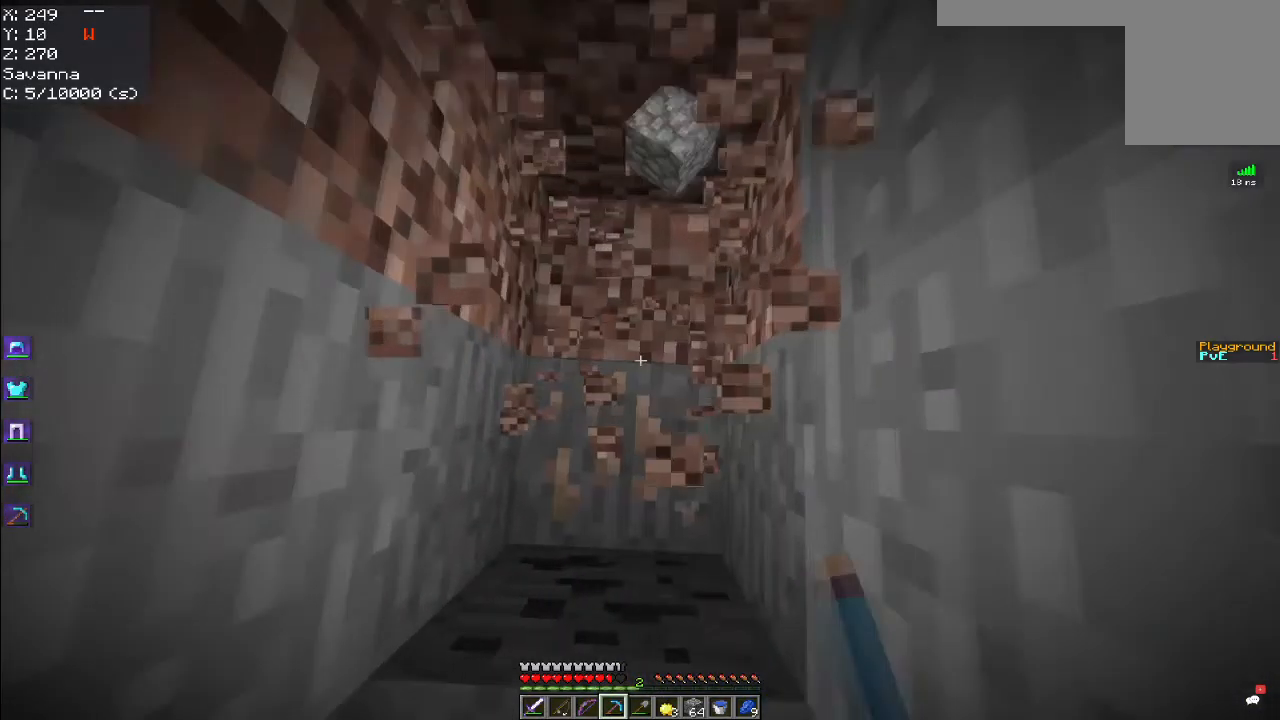
{"keys": [], "mouse": ["left"], "events": [[50, "w", "up"], [134, "s", "down"], [367, "s", "up"]]}
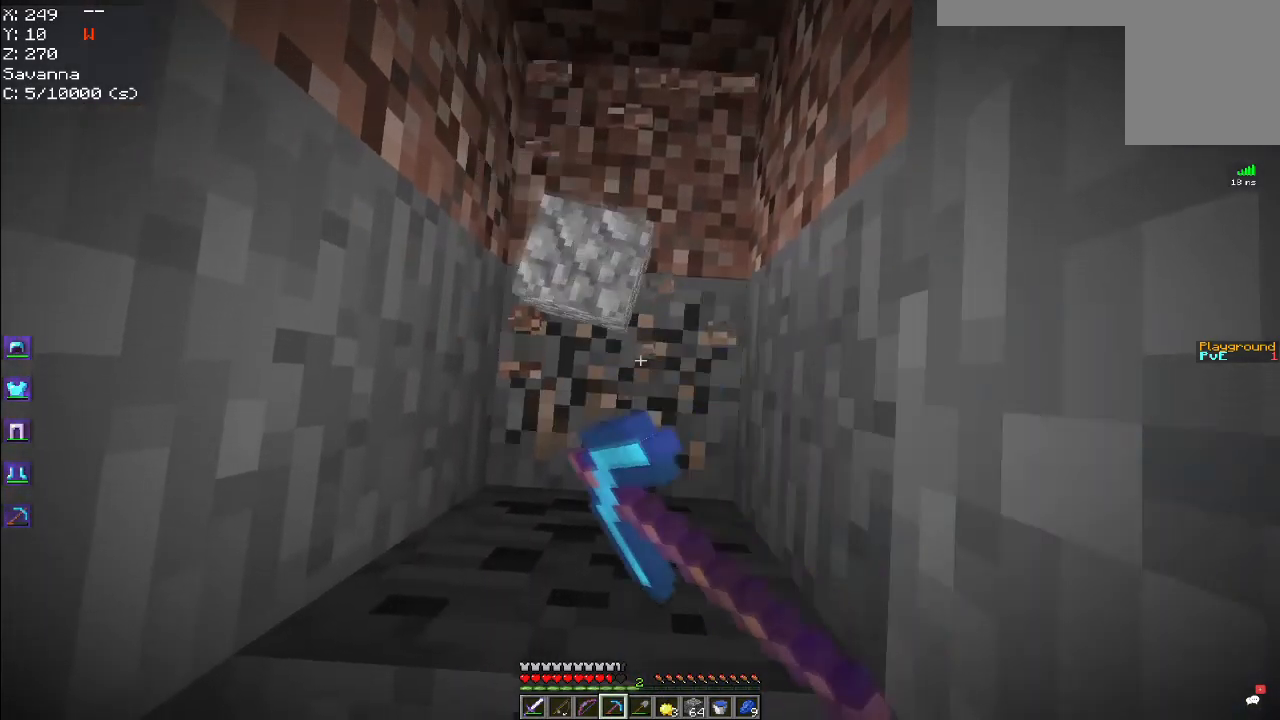
{"keys": [], "mouse": ["left"], "events": []}
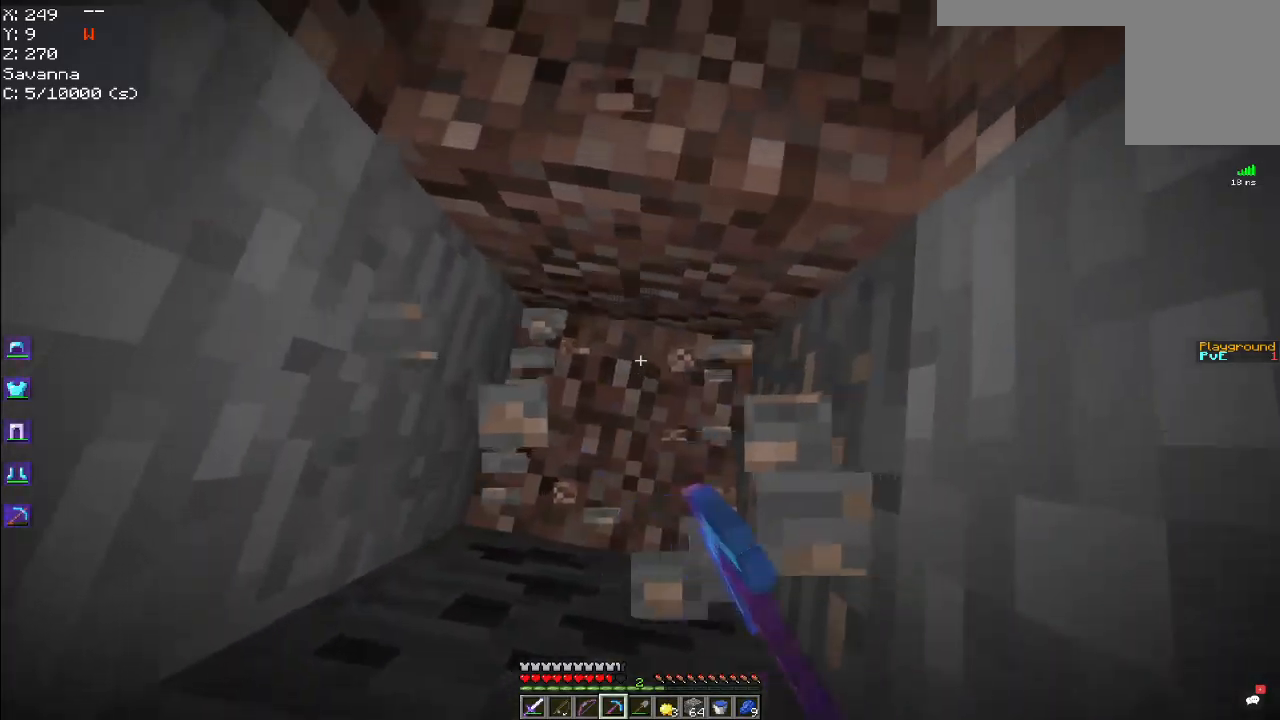
{"keys": [], "mouse": ["left"], "events": [[34, "mouse_left", "up"], [200, "mouse_left", "down"]]}
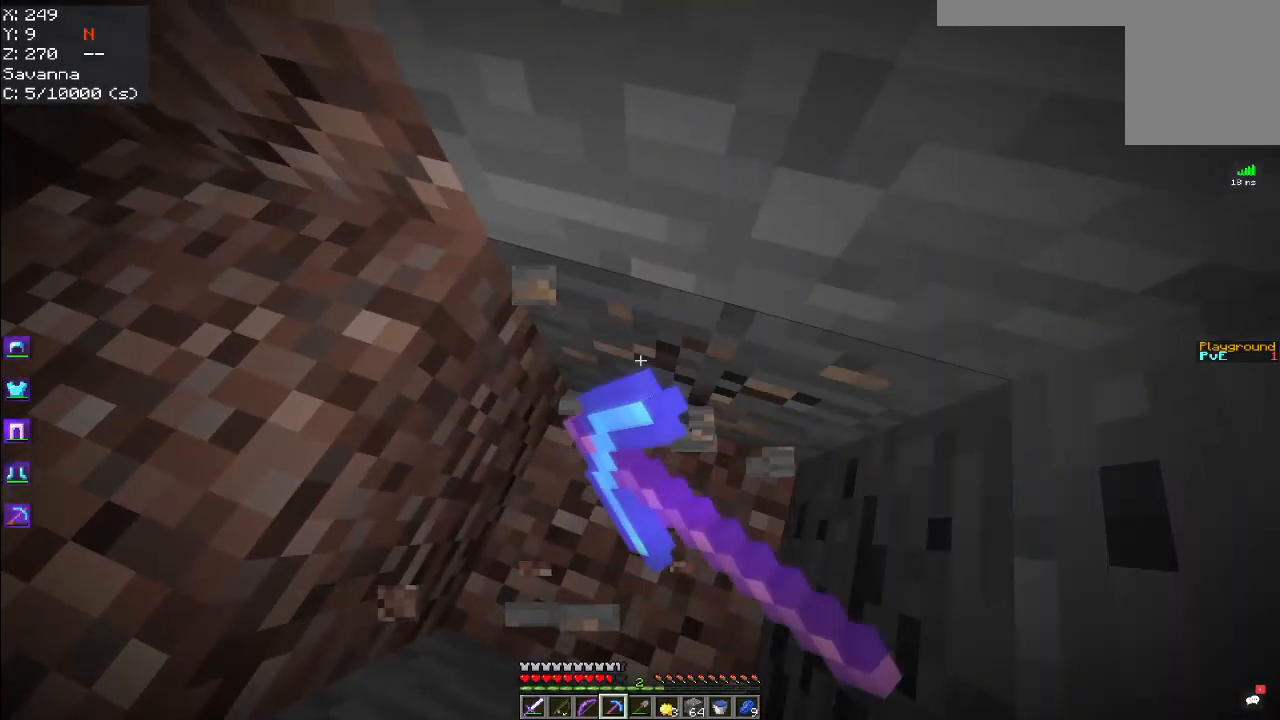
{"keys": ["s"], "mouse": ["left"], "events": [[400, "s", "down"]]}
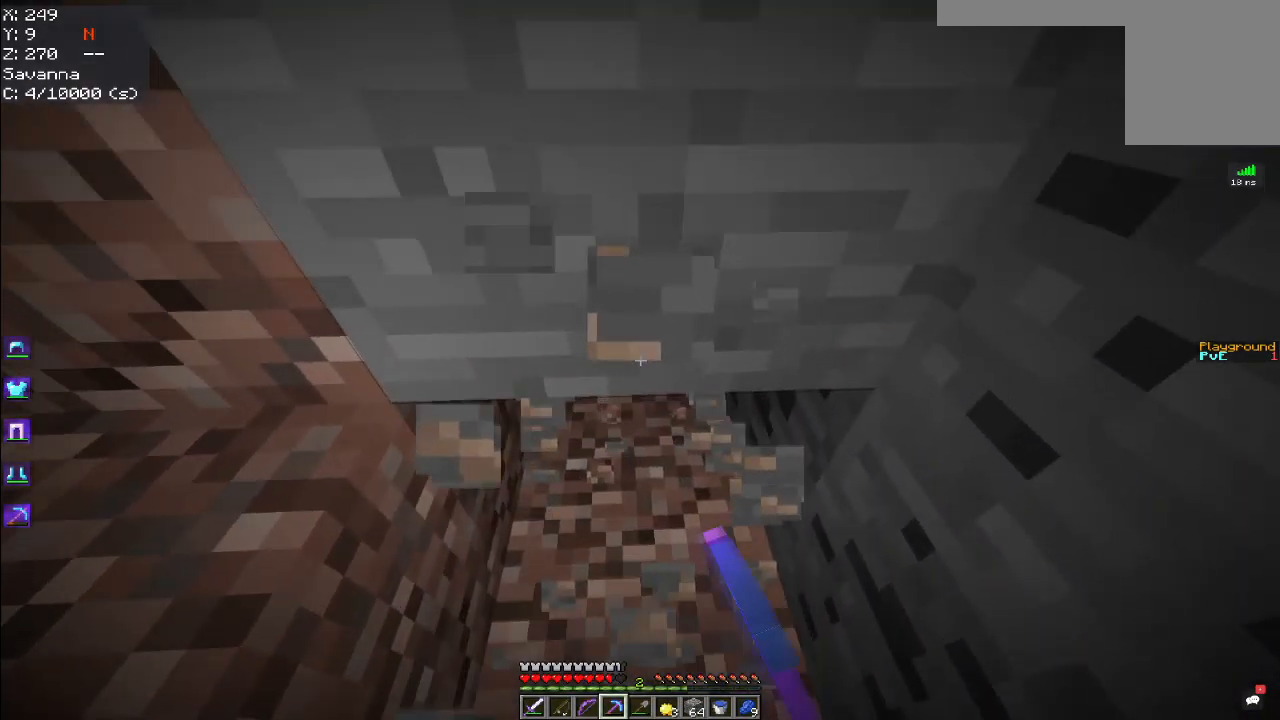
{"keys": ["d"], "mouse": [], "events": [[134, "s", "up"], [400, "d", "down"], [484, "mouse_left", "up"]]}
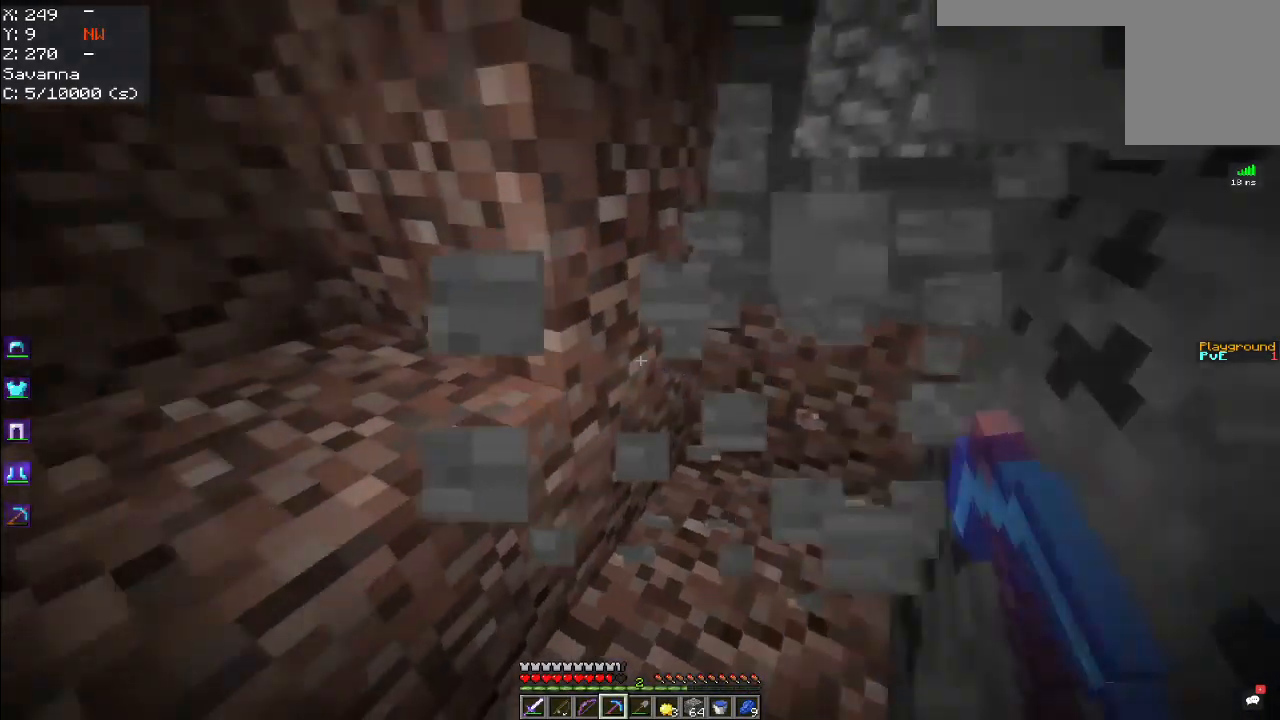
{"keys": ["w"], "mouse": [], "events": [[184, "d", "up"], [300, "w", "down"]]}
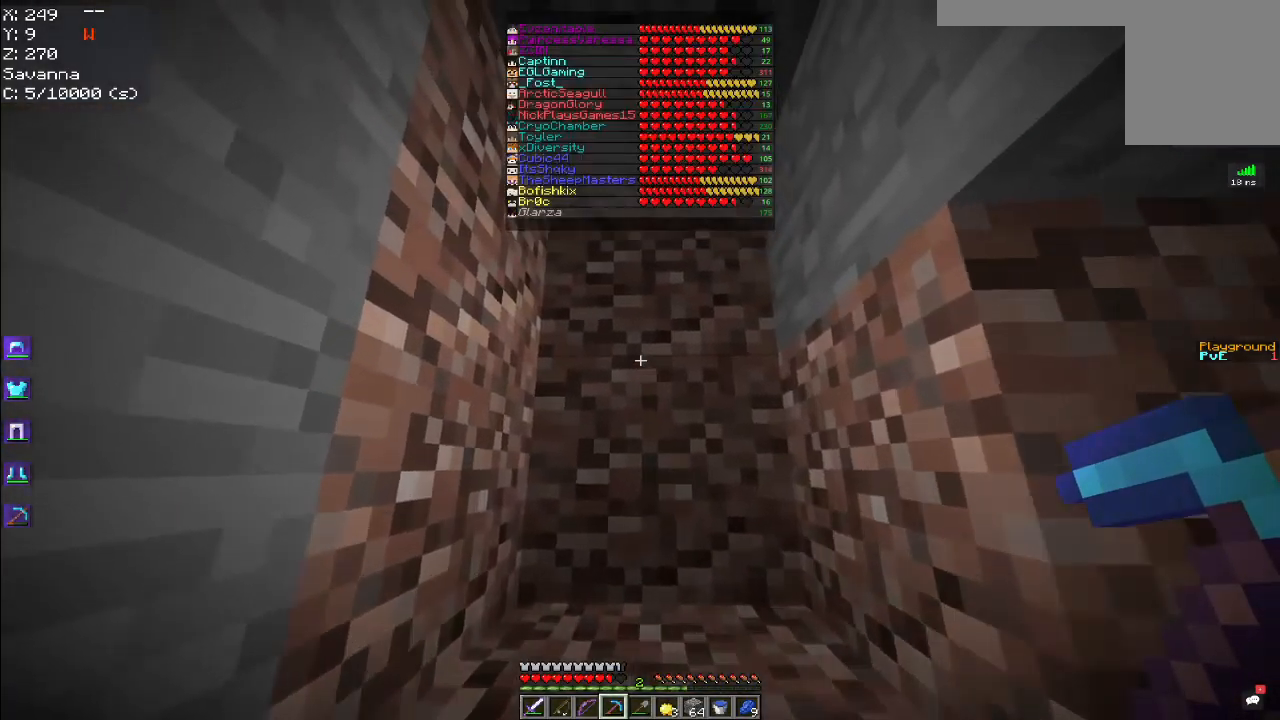
{"keys": ["w"], "mouse": ["left"], "events": [[100, "mouse_left", "down"]]}
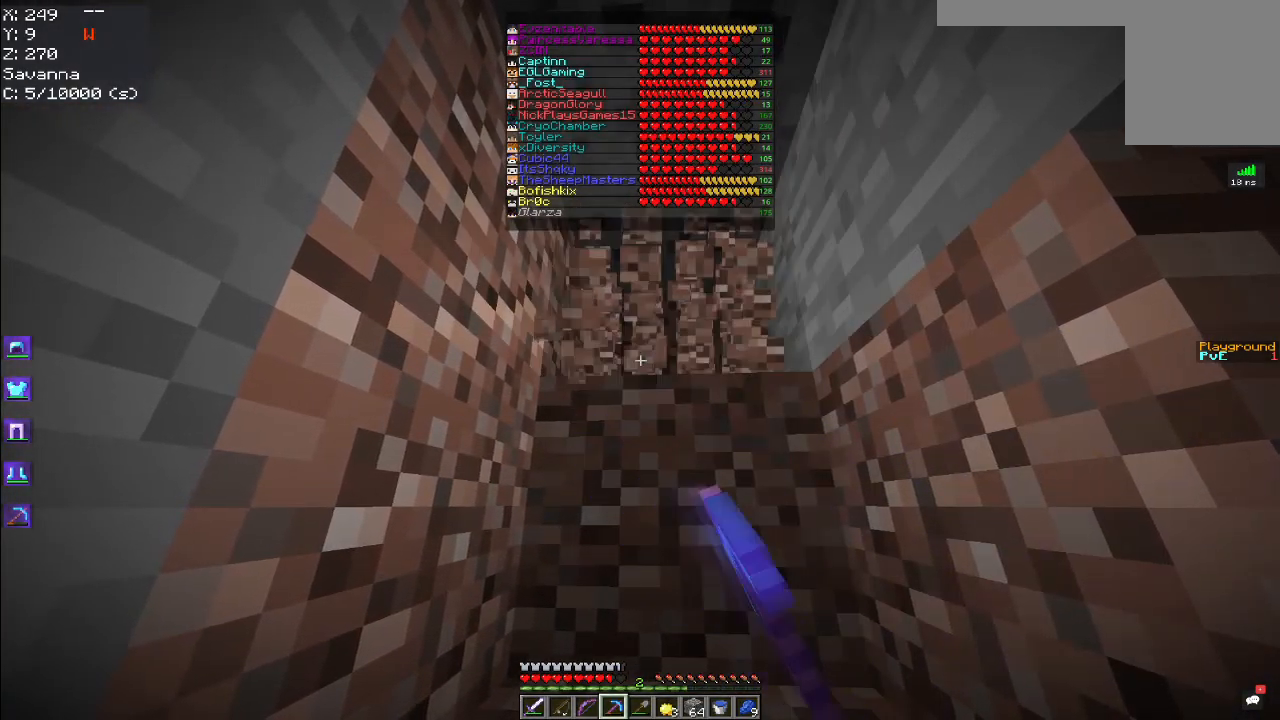
{"keys": ["w"], "mouse": ["left"], "events": []}
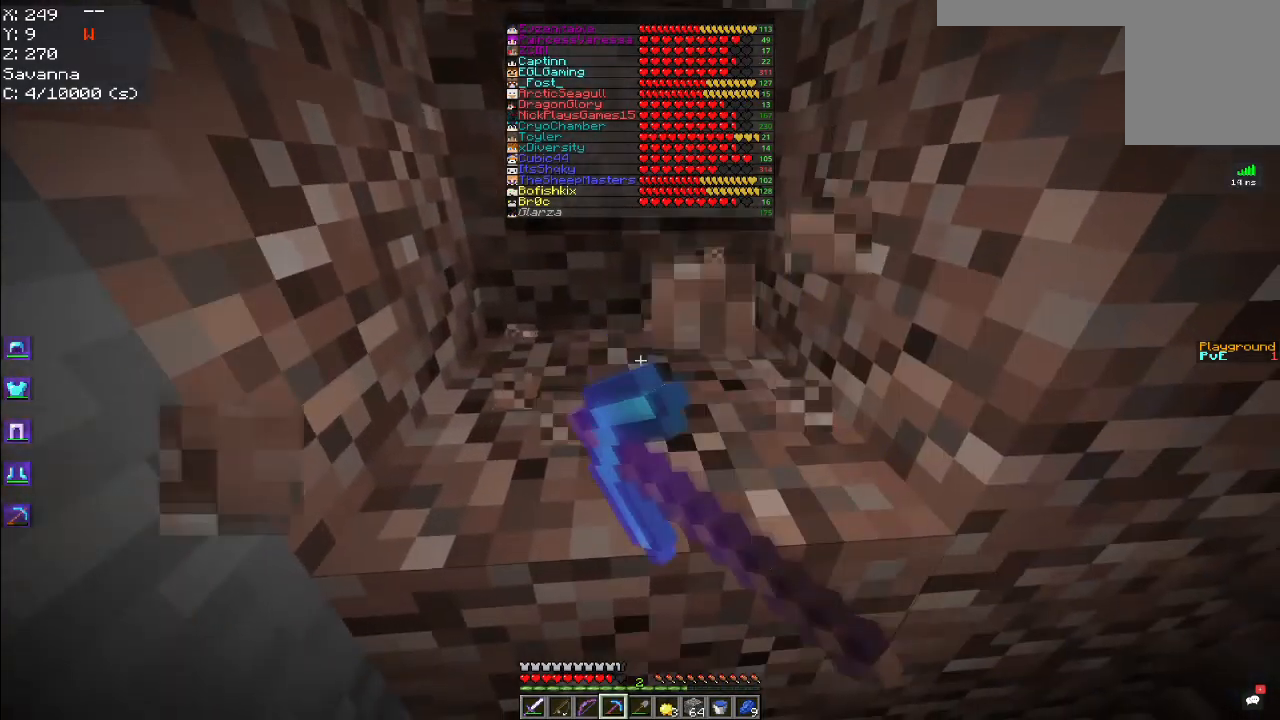
{"keys": [], "mouse": ["left"], "events": [[67, "w", "up"]]}
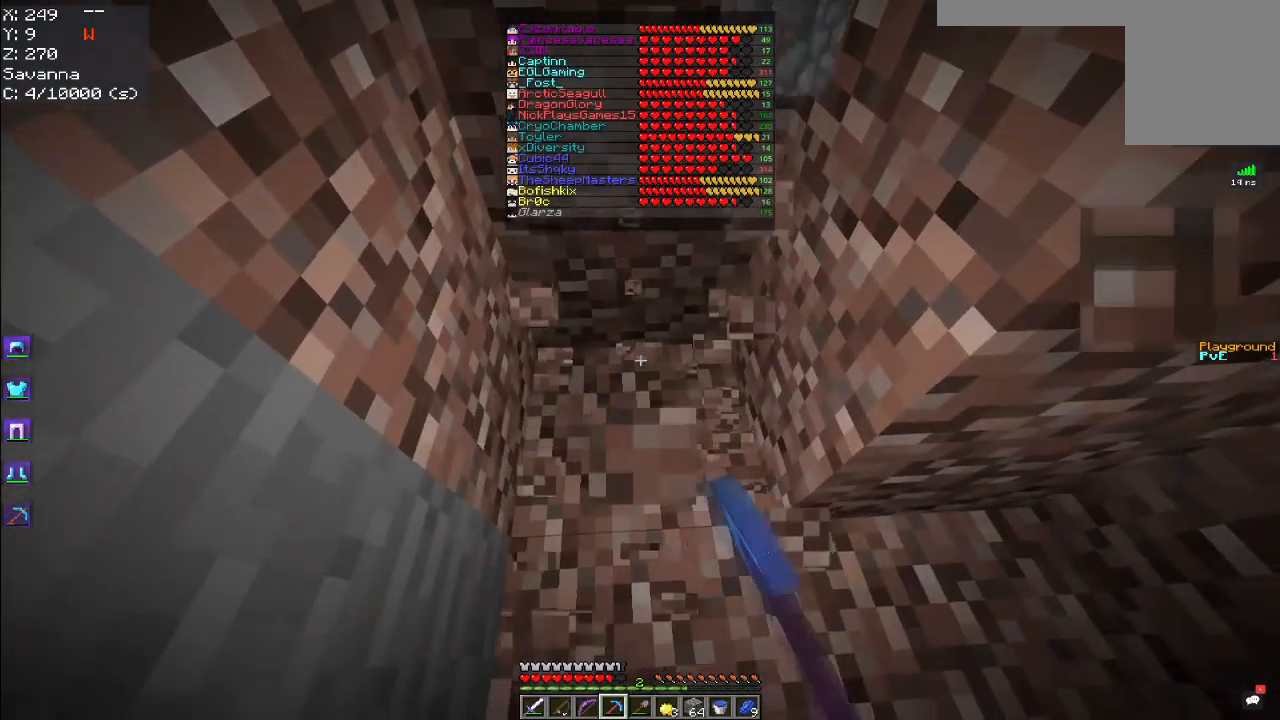
{"keys": [], "mouse": ["left"], "events": [[100, "w", "down"], [467, "w", "up"]]}